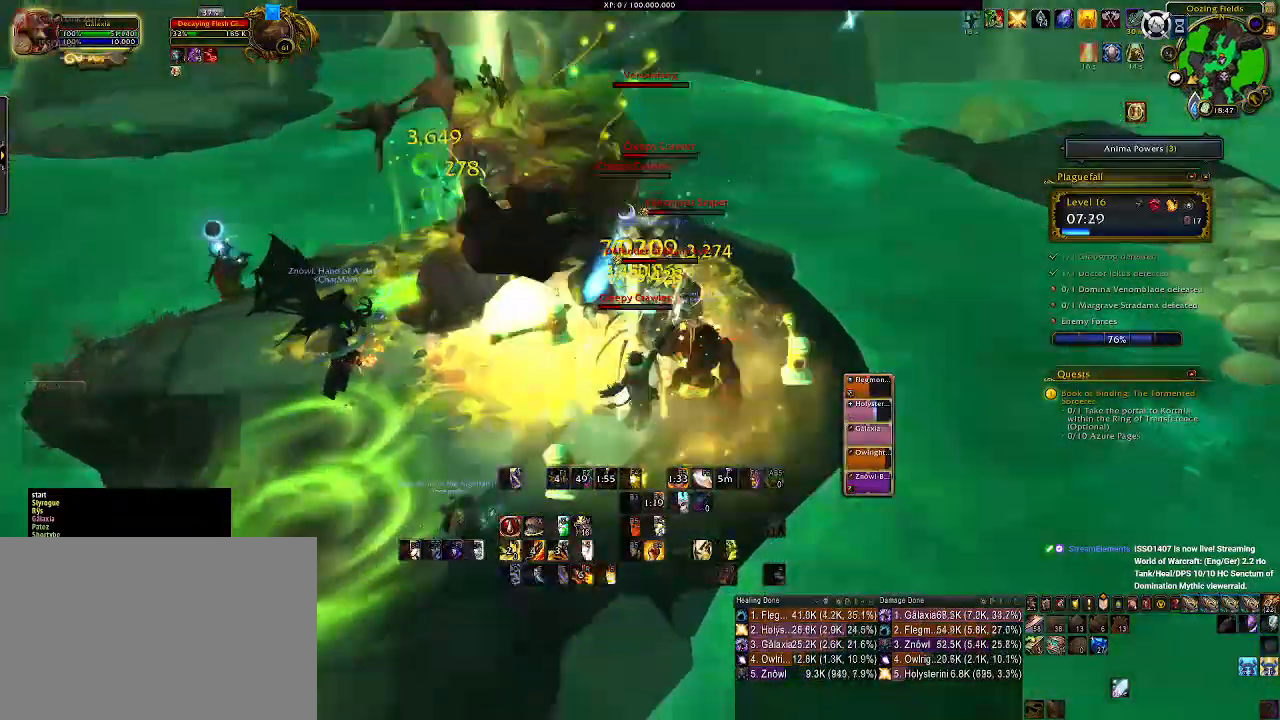
Gameplay with keyboard and mouse; each line is a JSON object with the keys and mouse buttons held at the frame after it. "events" lists presses ("down") and releases ("up") of "1", "2", "3", "4", "5", "a", "alt", "b", "c", "ctrl", "d", "e", "f", "g", "q", "r", "s", "shift", "space", "t", "tab", "v", "w", "x", "z", "mouse_left", "mouse_wheel" and "mouse_right" between this image and that frame as [ms after this image, input, new state], when the widget could be followed in between. "mouse_left", "mouse_wheel", "mouse_right" = the "left", "wheel", "right" buttons of the "mouse" list. No other keys are recorded. "wheel" means that the mouse wheel is clicked or scrolled. Mouse movement is not recorded.
{"keys": [], "mouse": ["right"], "events": [[33, "a", "up"], [133, "s", "up"], [200, "mouse_left", "down"], [333, "mouse_left", "up"], [383, "f", "down"], [467, "f", "up"]]}
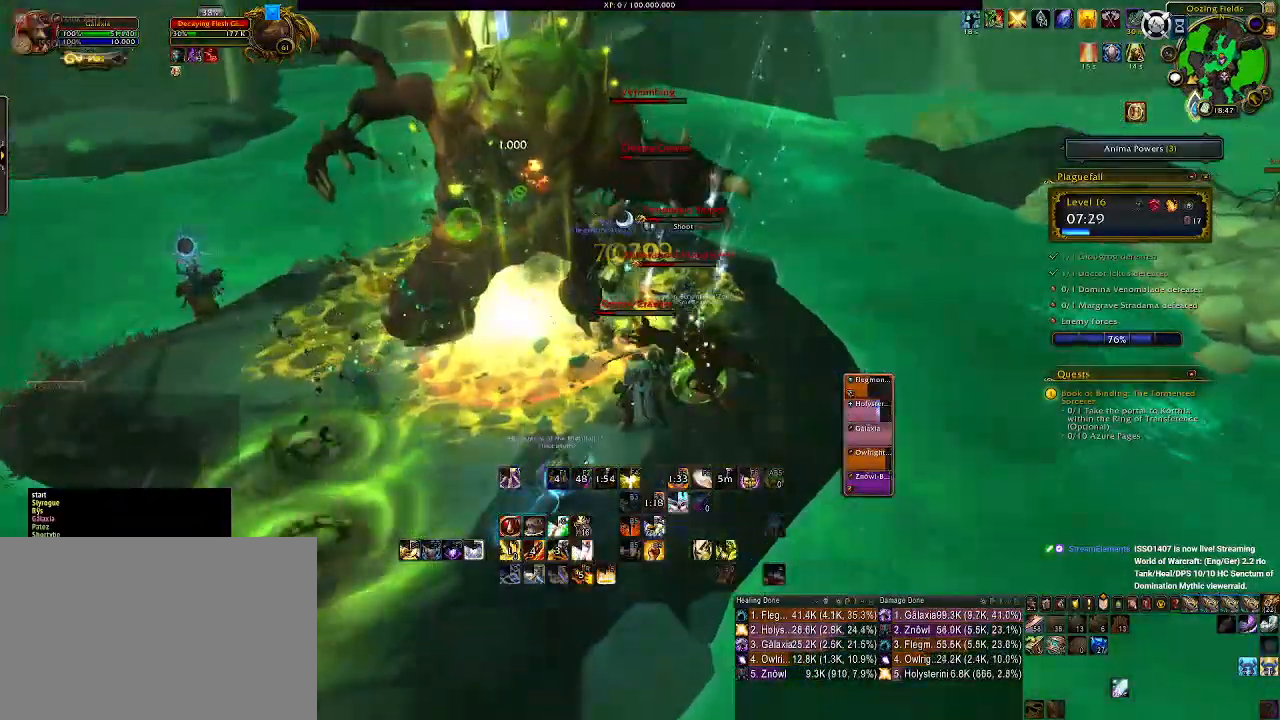
{"keys": ["f", "s"], "mouse": ["right"], "events": [[50, "f", "down"], [150, "f", "up"], [233, "f", "down"], [250, "s", "down"], [333, "f", "up"], [417, "f", "down"]]}
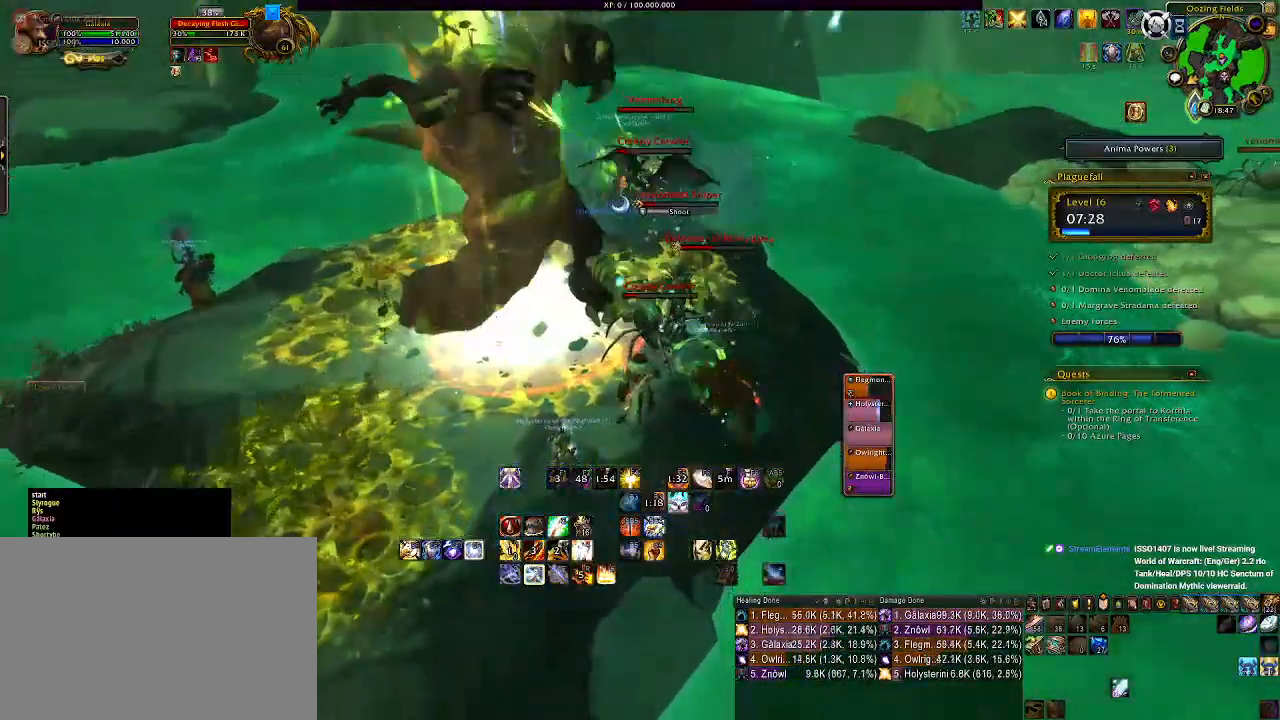
{"keys": [], "mouse": ["right"], "events": [[17, "f", "up"], [50, "s", "up"], [100, "f", "down"], [183, "f", "up"], [317, "f", "down"], [433, "f", "up"]]}
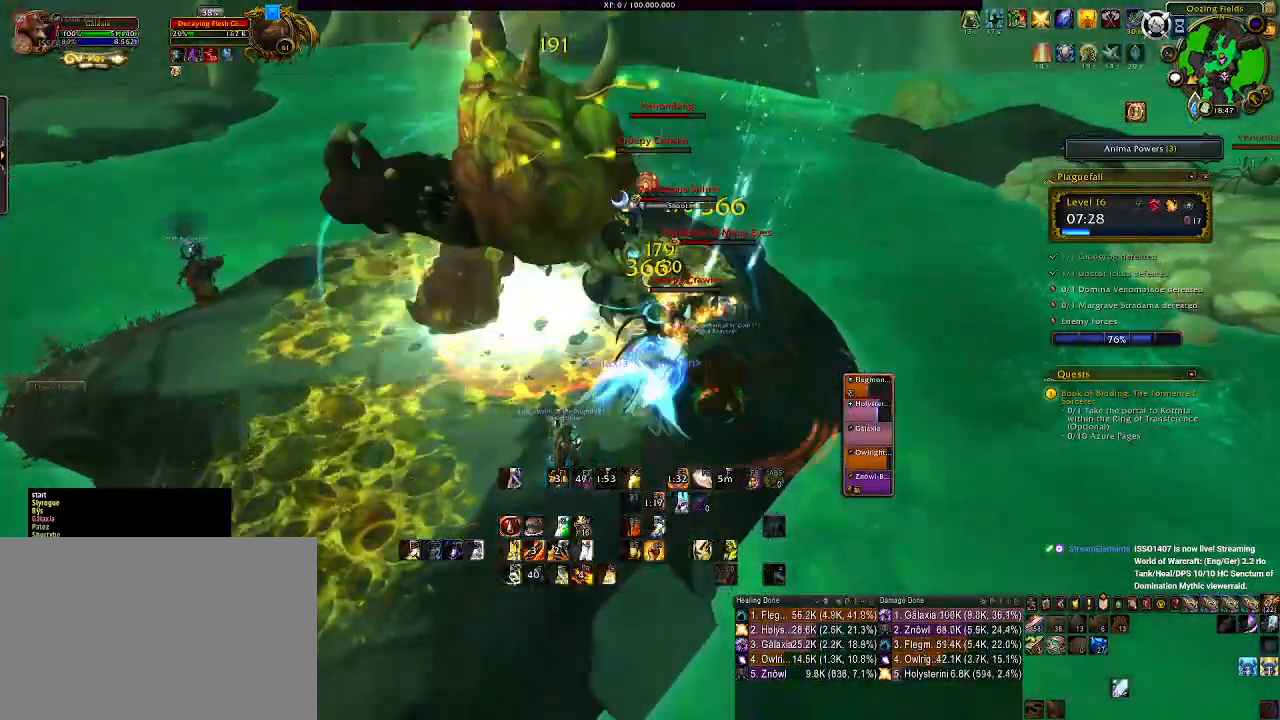
{"keys": ["e"], "mouse": ["left", "right"], "events": [[183, "mouse_left", "down"], [217, "s", "down"], [300, "s", "up"], [333, "mouse_left", "up"], [433, "e", "down"], [500, "mouse_left", "down"]]}
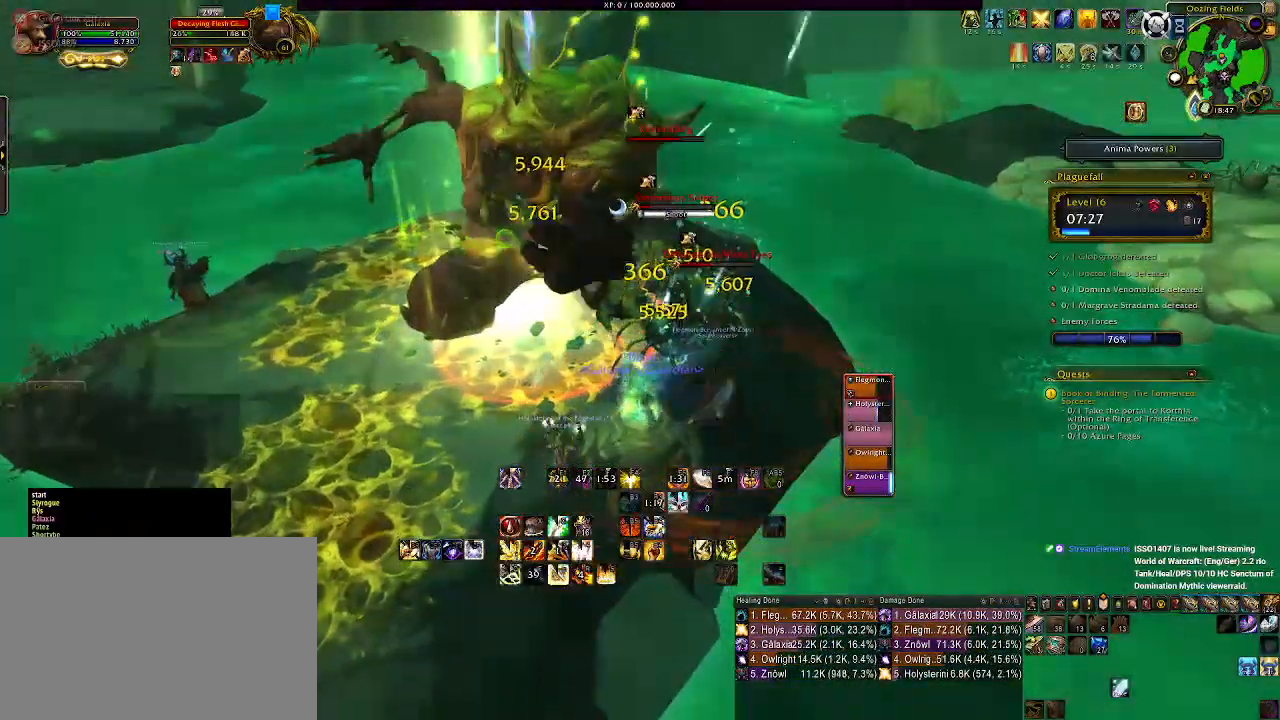
{"keys": ["e"], "mouse": ["right"], "events": [[17, "e", "up"], [33, "mouse_left", "up"], [100, "e", "down"], [167, "s", "down"], [200, "e", "up"], [267, "a", "down"], [317, "e", "down"], [383, "s", "up"], [417, "a", "up"], [433, "e", "up"], [500, "e", "down"]]}
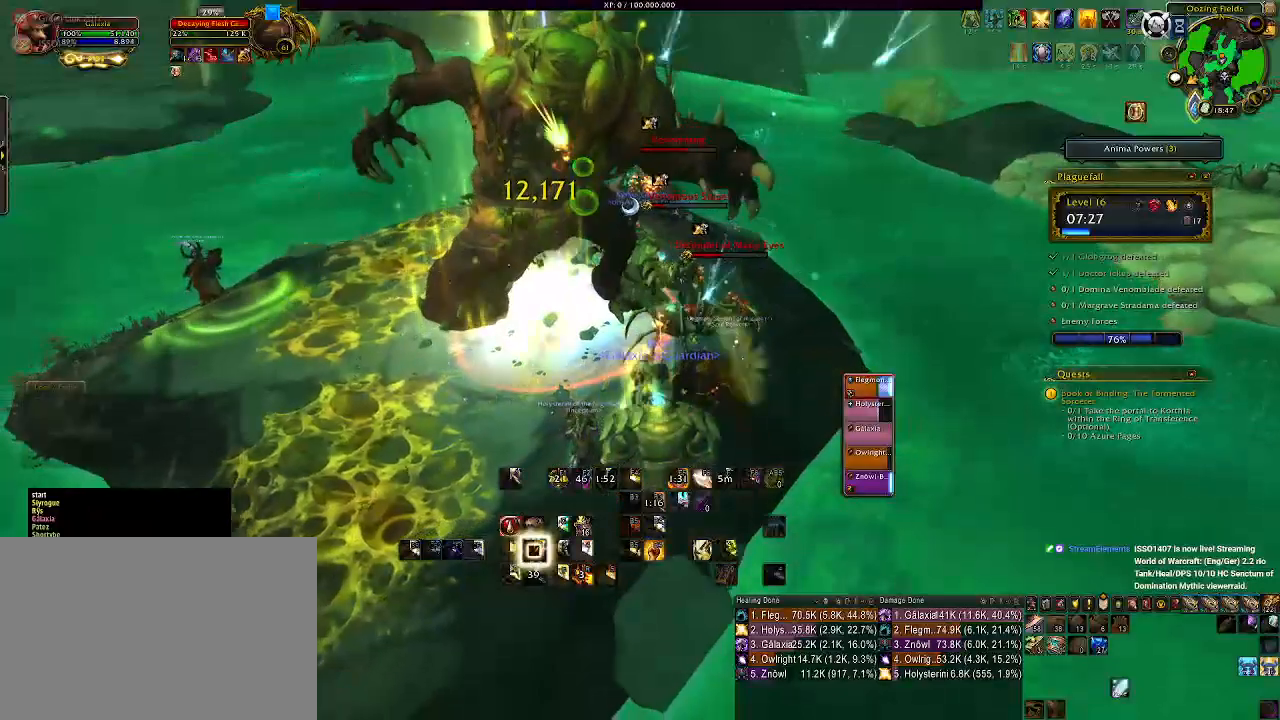
{"keys": ["a"], "mouse": ["right"], "events": [[83, "e", "up"], [167, "e", "down"], [250, "e", "up"], [333, "a", "down"], [350, "e", "down"], [450, "e", "up"]]}
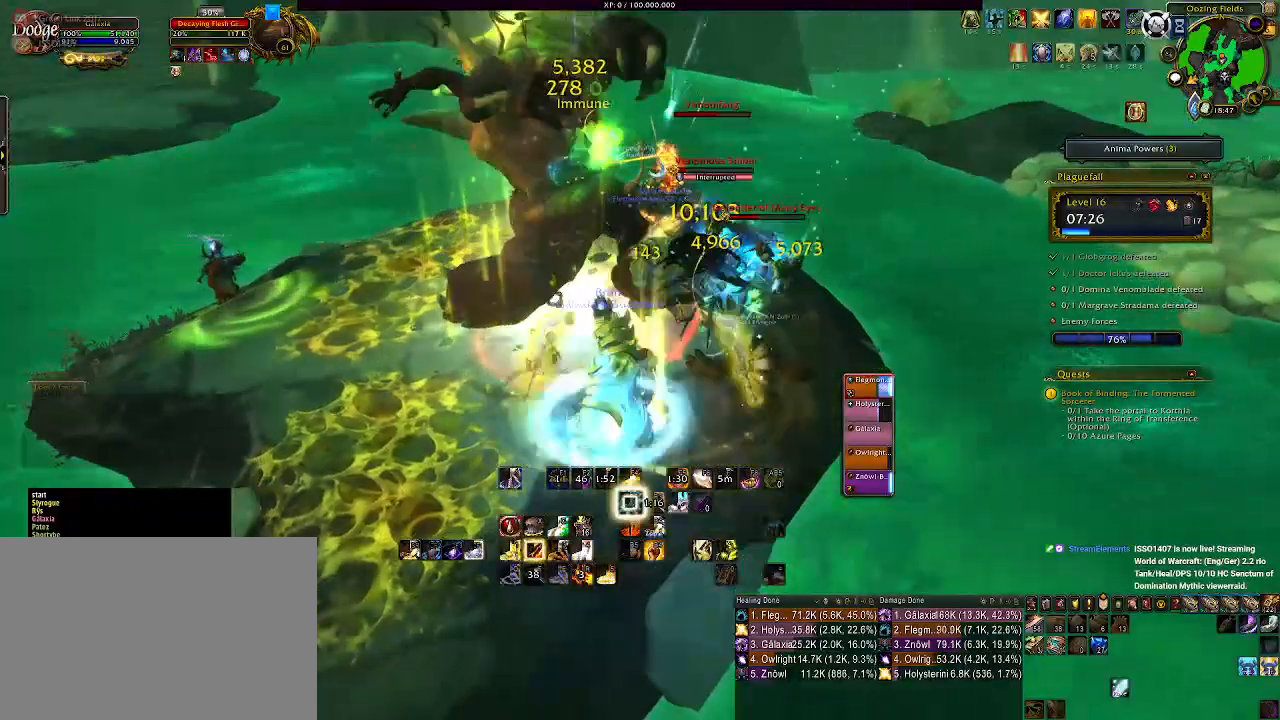
{"keys": [], "mouse": ["right"], "events": [[83, "a", "up"], [183, "2", "down"], [267, "2", "up"], [367, "2", "down"], [450, "2", "up"]]}
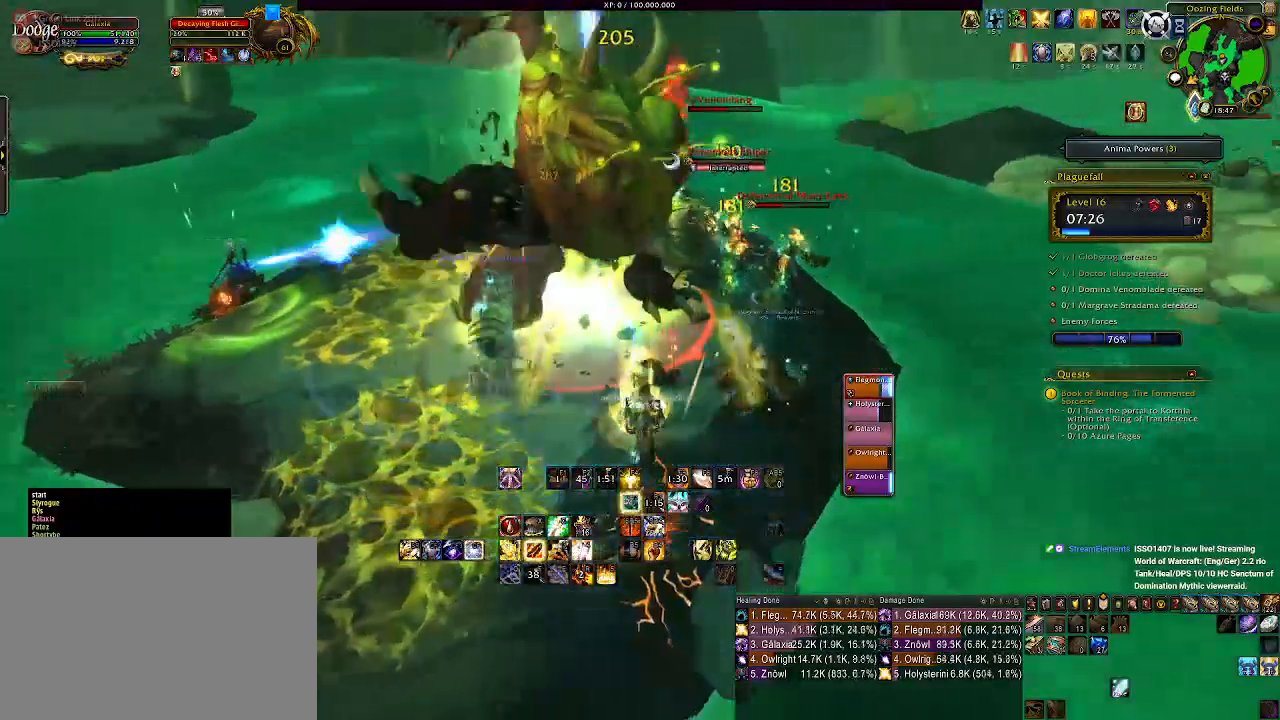
{"keys": ["2"], "mouse": ["right"], "events": [[33, "2", "down"], [117, "2", "up"], [200, "2", "down"], [283, "2", "up"], [350, "2", "down"]]}
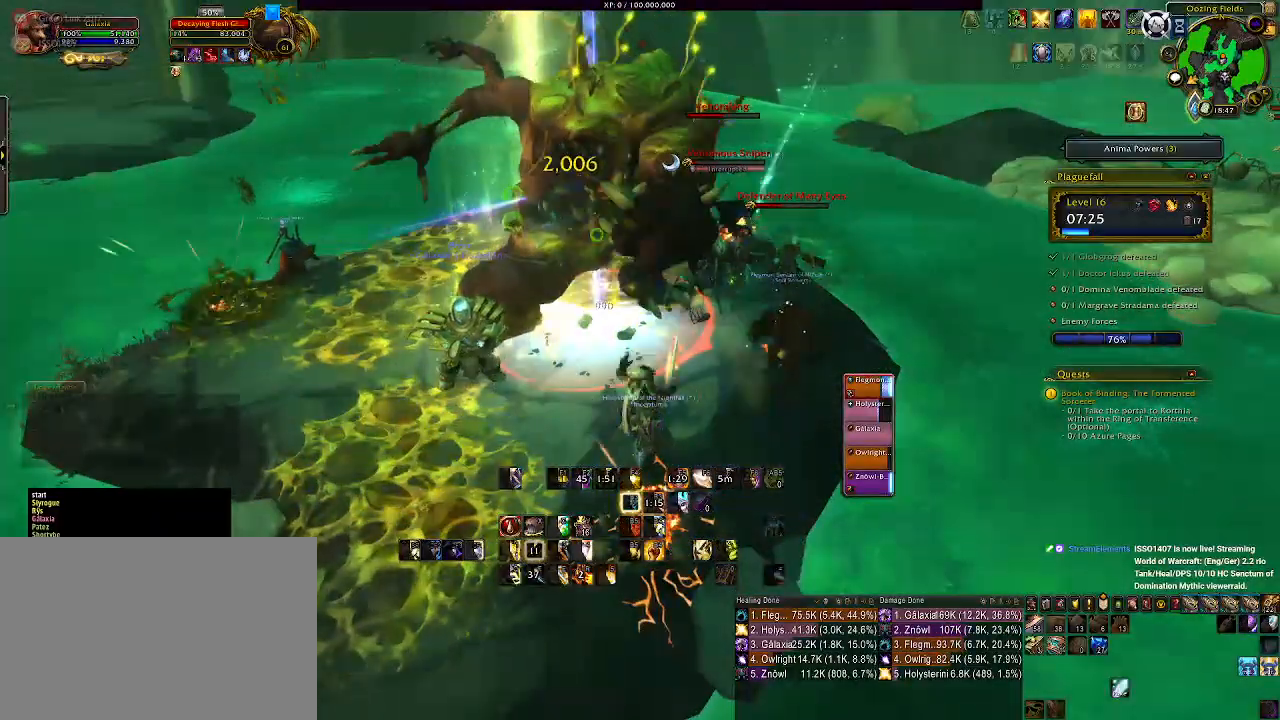
{"keys": [], "mouse": ["right"], "events": [[17, "2", "up"], [50, "d", "down"], [67, "2", "down"], [167, "2", "up"], [317, "mouse_left", "down"], [417, "d", "up"], [467, "mouse_left", "up"]]}
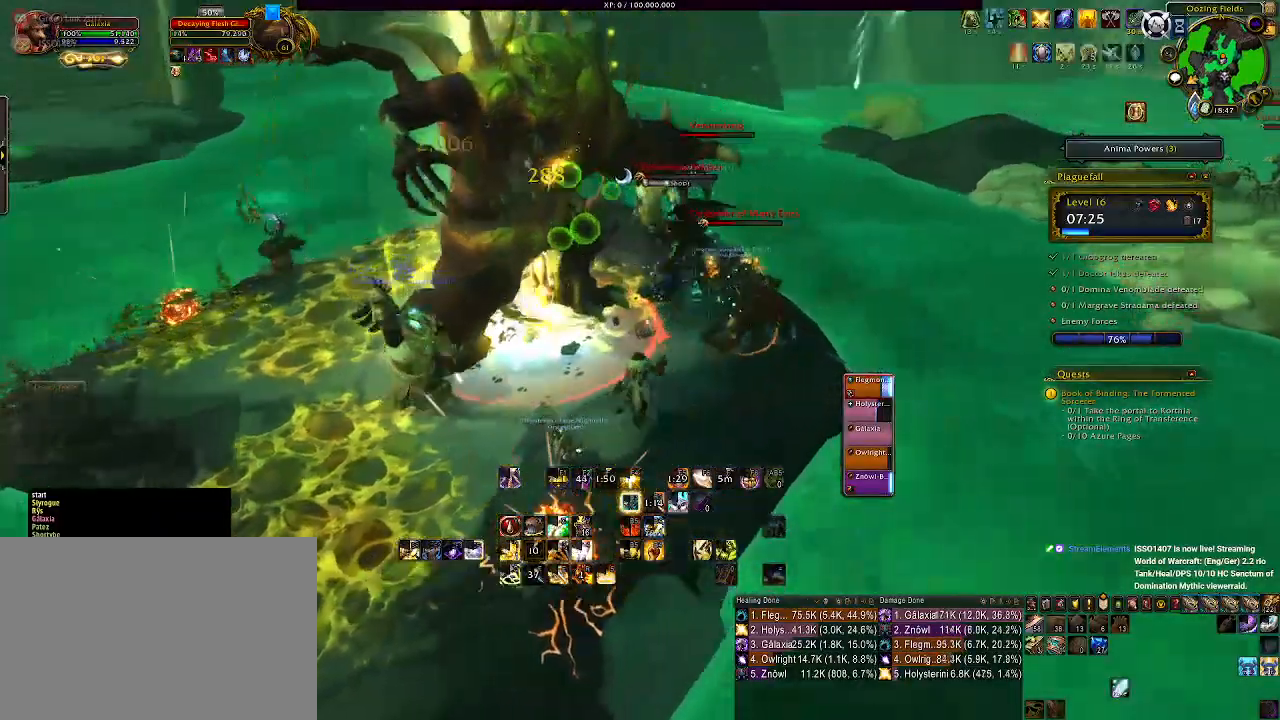
{"keys": [], "mouse": ["right"], "events": []}
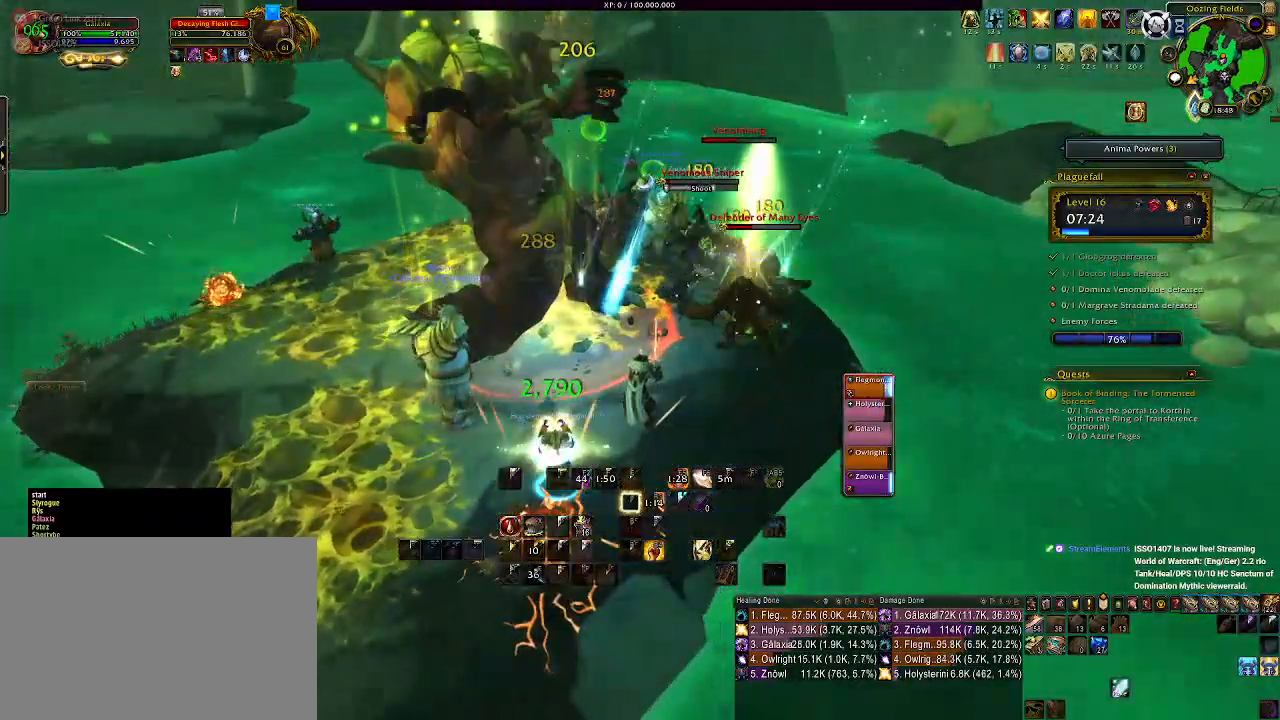
{"keys": [], "mouse": ["right"], "events": []}
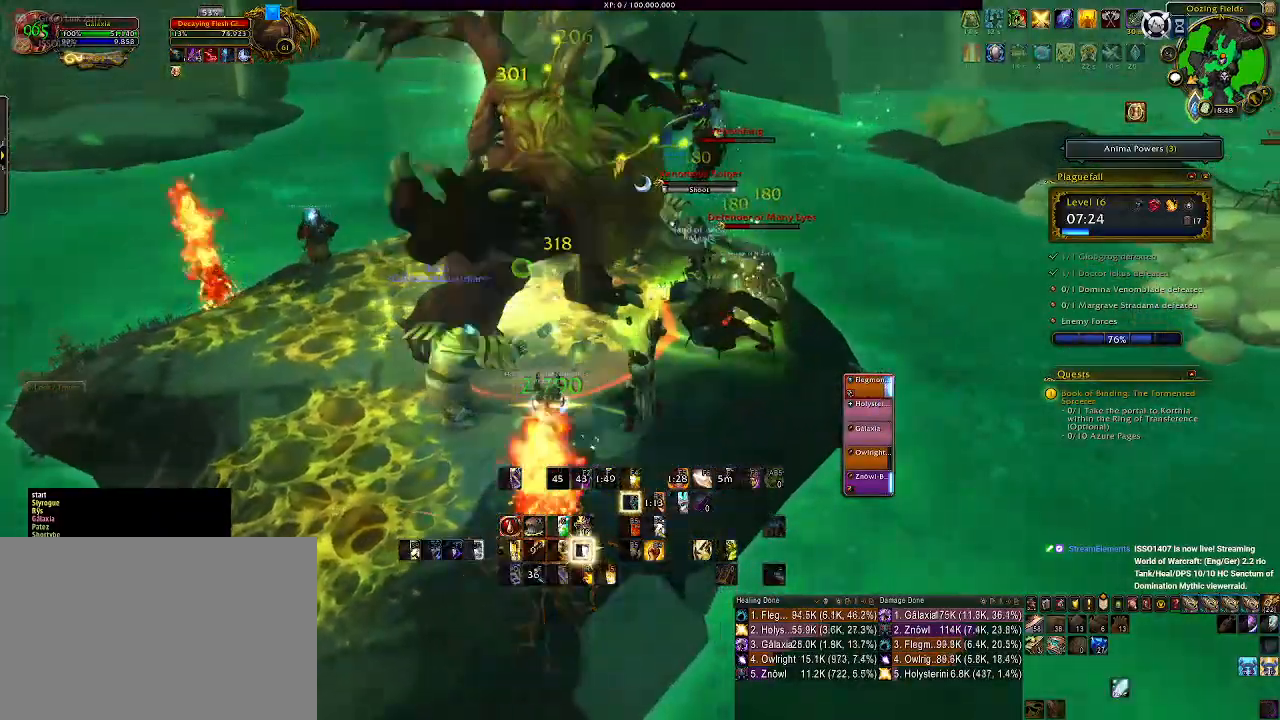
{"keys": [], "mouse": ["left", "right"], "events": [[33, "a", "down"], [67, "s", "down"], [217, "a", "up"], [317, "s", "up"], [400, "mouse_left", "down"], [417, "r", "down"], [500, "r", "up"]]}
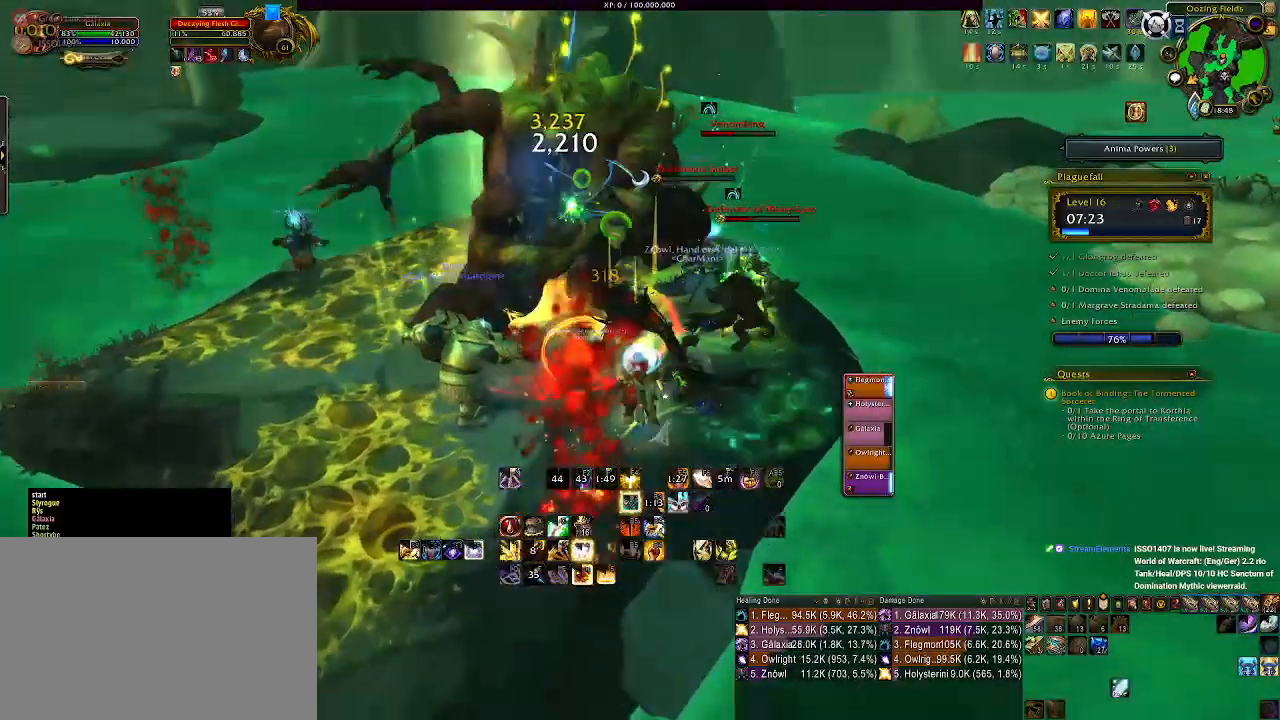
{"keys": ["r"], "mouse": ["right"], "events": [[50, "mouse_left", "up"], [117, "r", "down"], [150, "mouse_left", "down"], [183, "mouse_left", "up"], [200, "r", "up"], [283, "r", "down"], [383, "r", "up"], [467, "r", "down"]]}
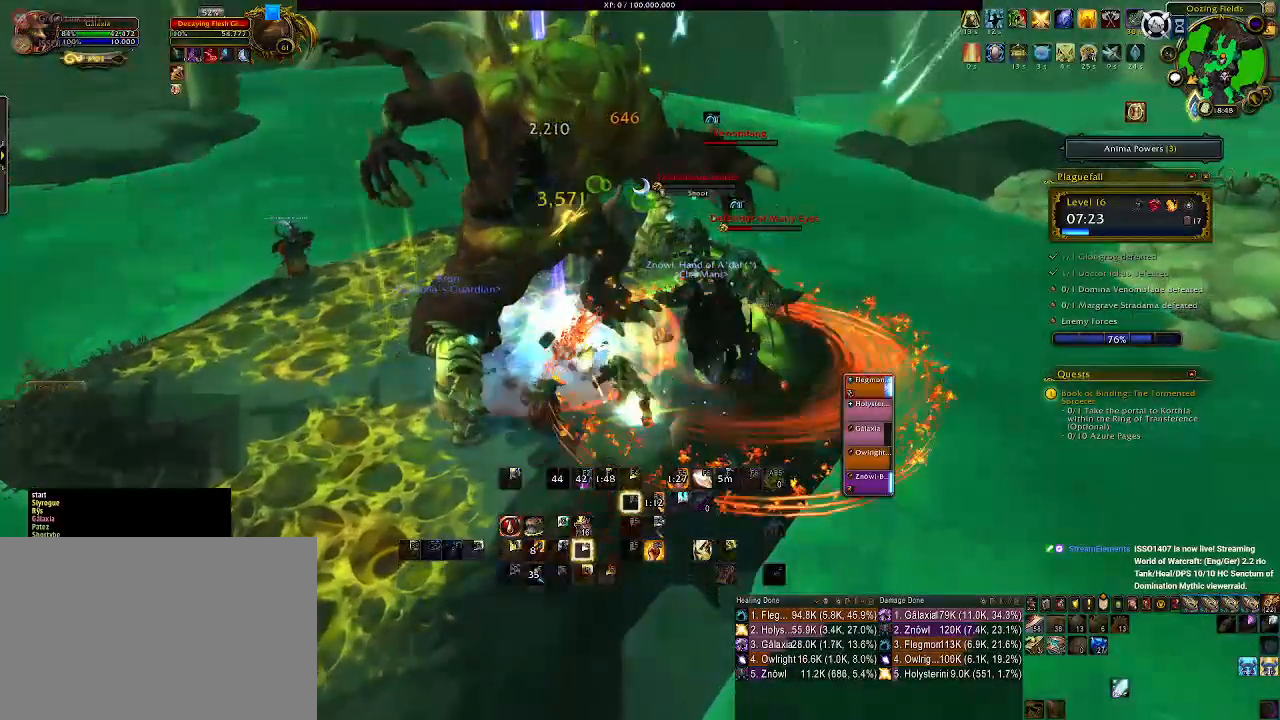
{"keys": ["r"], "mouse": ["right"], "events": [[50, "r", "up"], [133, "r", "down"], [233, "r", "up"], [300, "r", "down"], [400, "r", "up"], [467, "r", "down"]]}
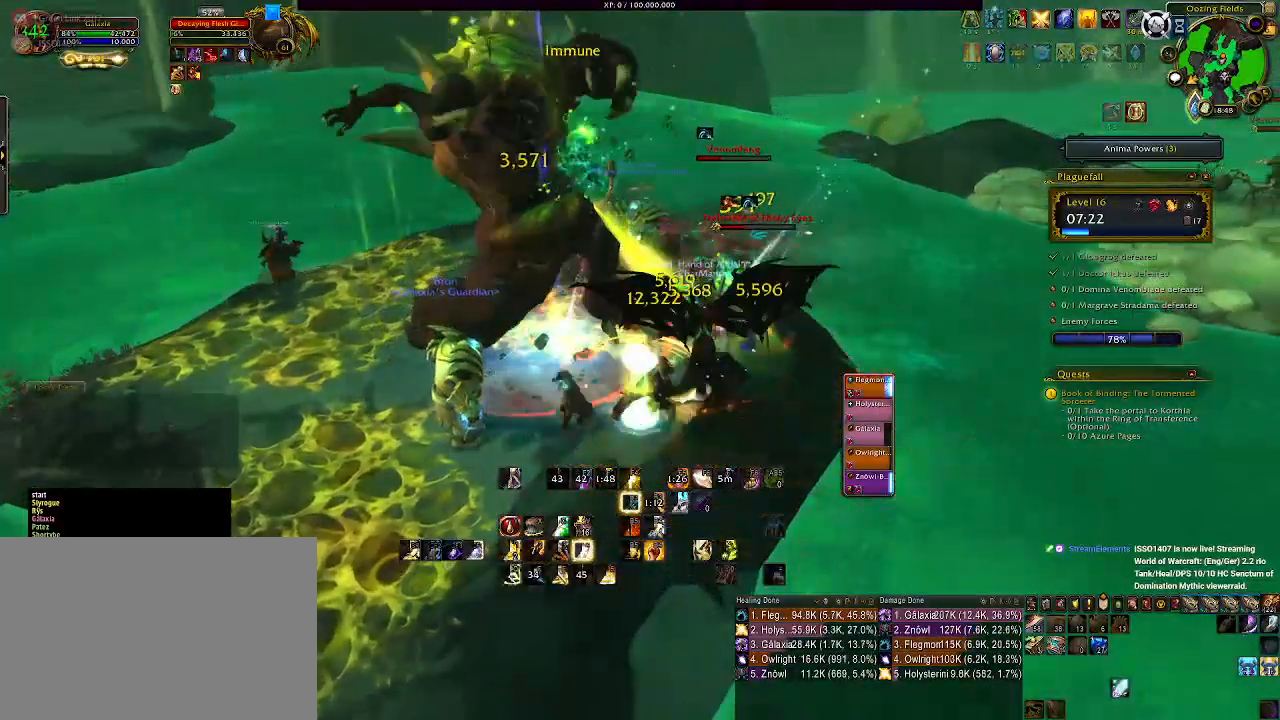
{"keys": [], "mouse": ["right"], "events": [[83, "r", "up"], [217, "s", "down"], [250, "a", "down"], [267, "mouse_left", "down"], [317, "s", "up"], [350, "a", "up"], [383, "mouse_left", "up"], [417, "e", "down"], [500, "e", "up"]]}
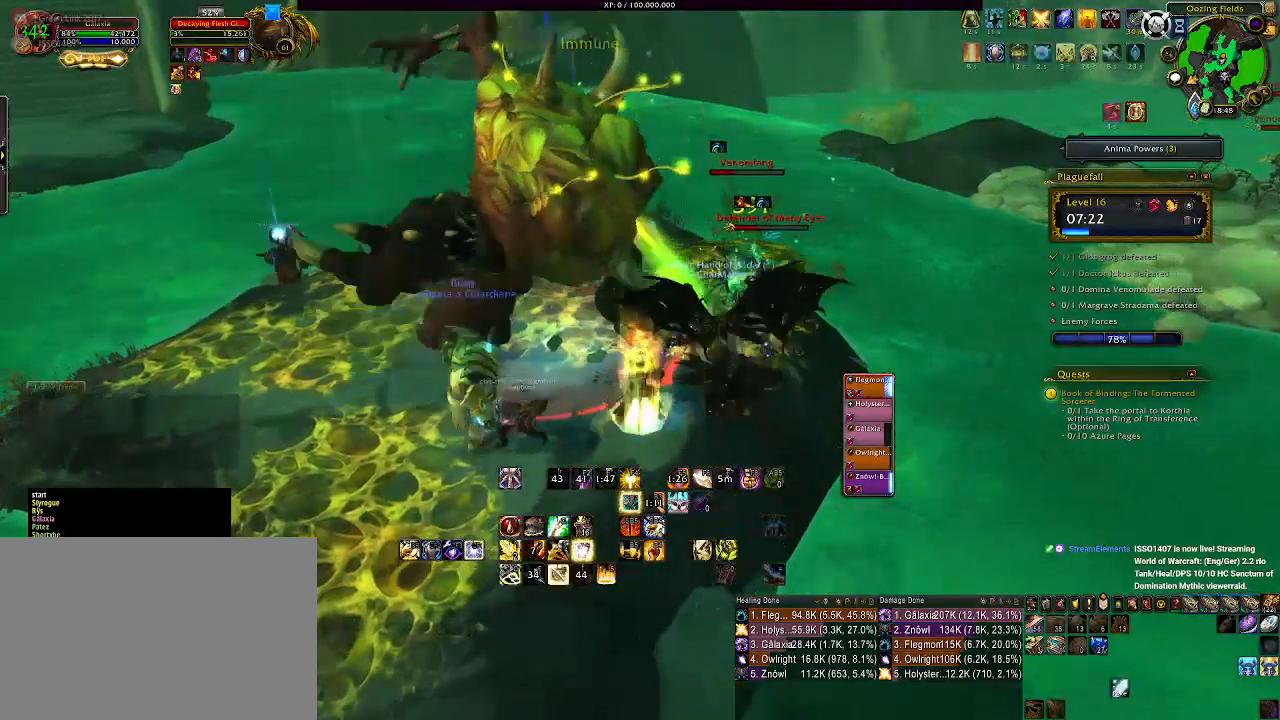
{"keys": ["e"], "mouse": ["right"], "events": [[17, "mouse_left", "down"], [83, "e", "down"], [133, "mouse_left", "up"], [167, "e", "up"], [267, "e", "down"], [350, "e", "up"], [433, "e", "down"]]}
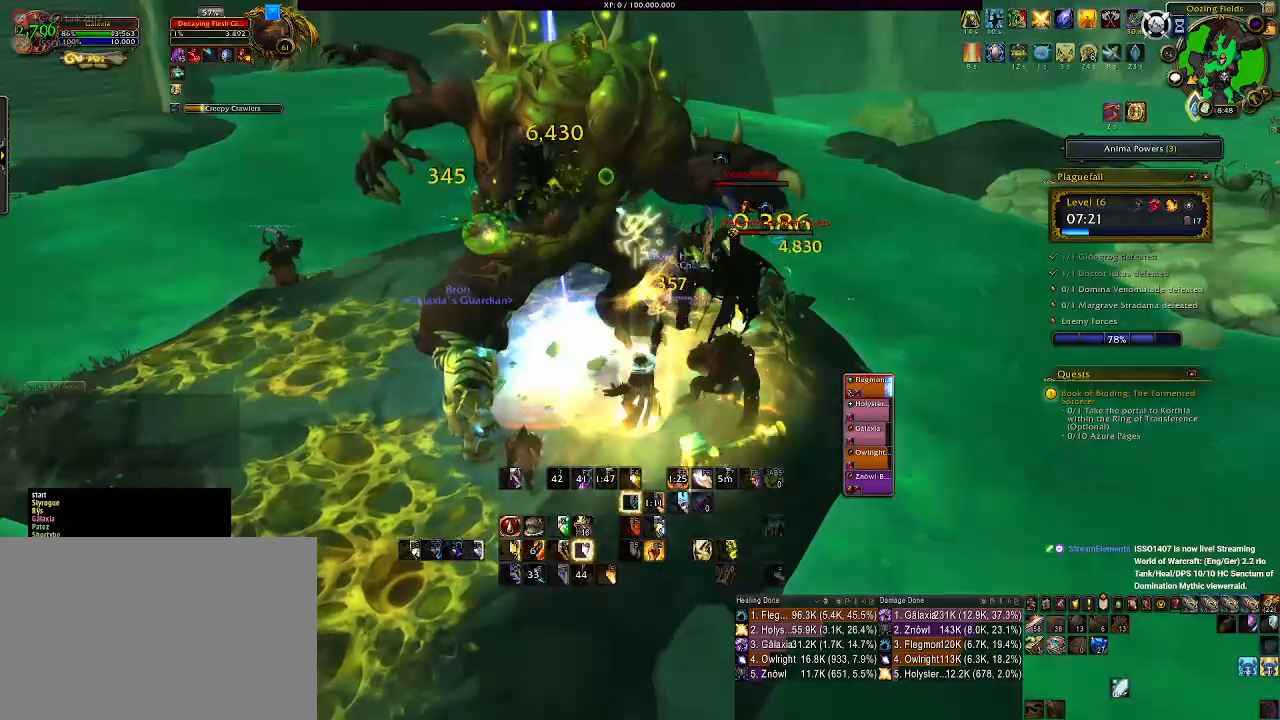
{"keys": [], "mouse": ["wheel", "right"], "events": [[33, "e", "up"], [100, "e", "down"], [200, "e", "up"], [267, "mouse_wheel", "down"], [300, "s", "down"], [400, "mouse_wheel", "up"], [467, "s", "up"], [483, "mouse_wheel", "down"]]}
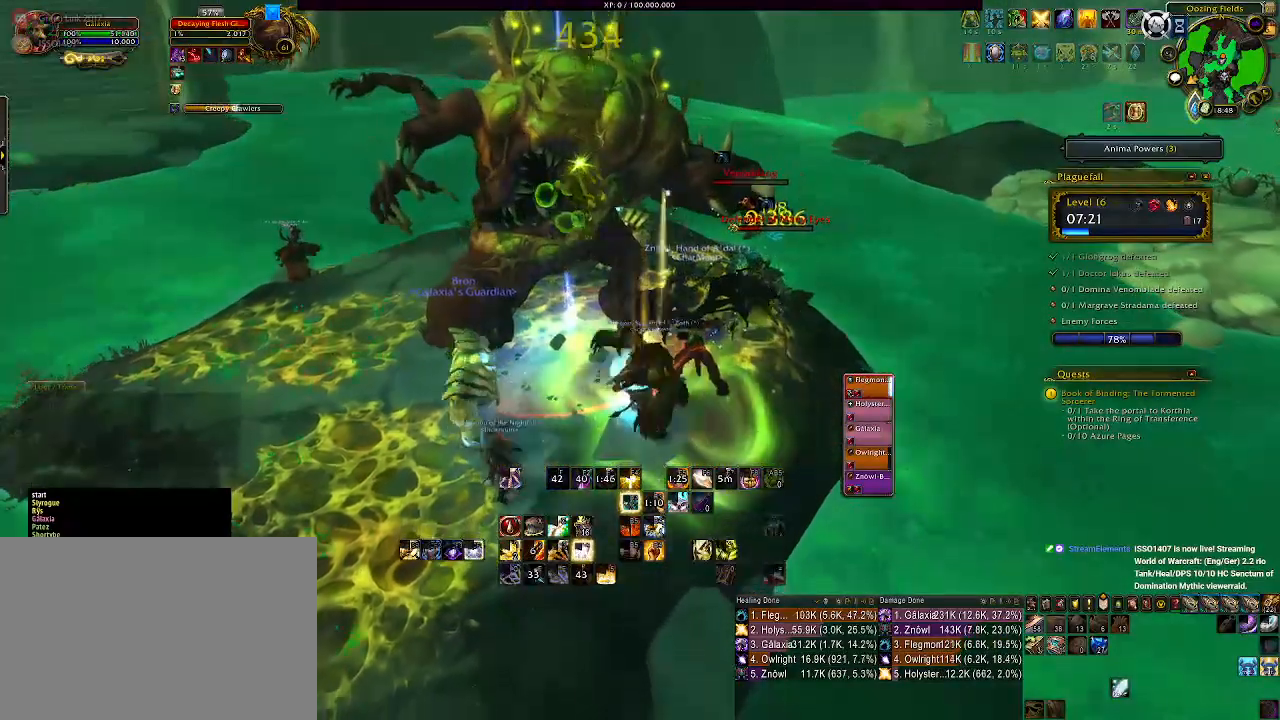
{"keys": ["a"], "mouse": ["right"], "events": [[67, "a", "down"], [67, "mouse_wheel", "up"], [117, "s", "down"], [167, "mouse_wheel", "down"], [217, "s", "up"], [267, "mouse_wheel", "up"], [350, "mouse_wheel", "down"], [450, "mouse_wheel", "up"]]}
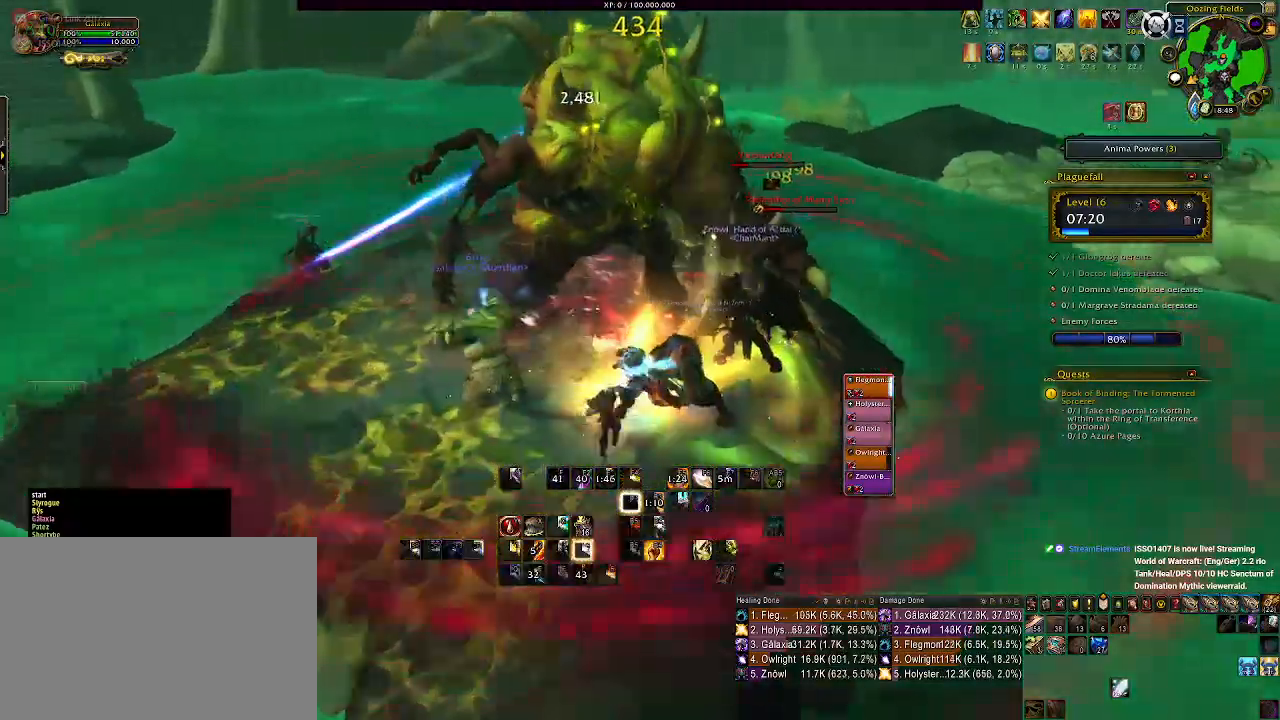
{"keys": ["a"], "mouse": ["left", "right"], "events": [[33, "mouse_wheel", "down"], [150, "mouse_wheel", "up"], [333, "mouse_left", "down"]]}
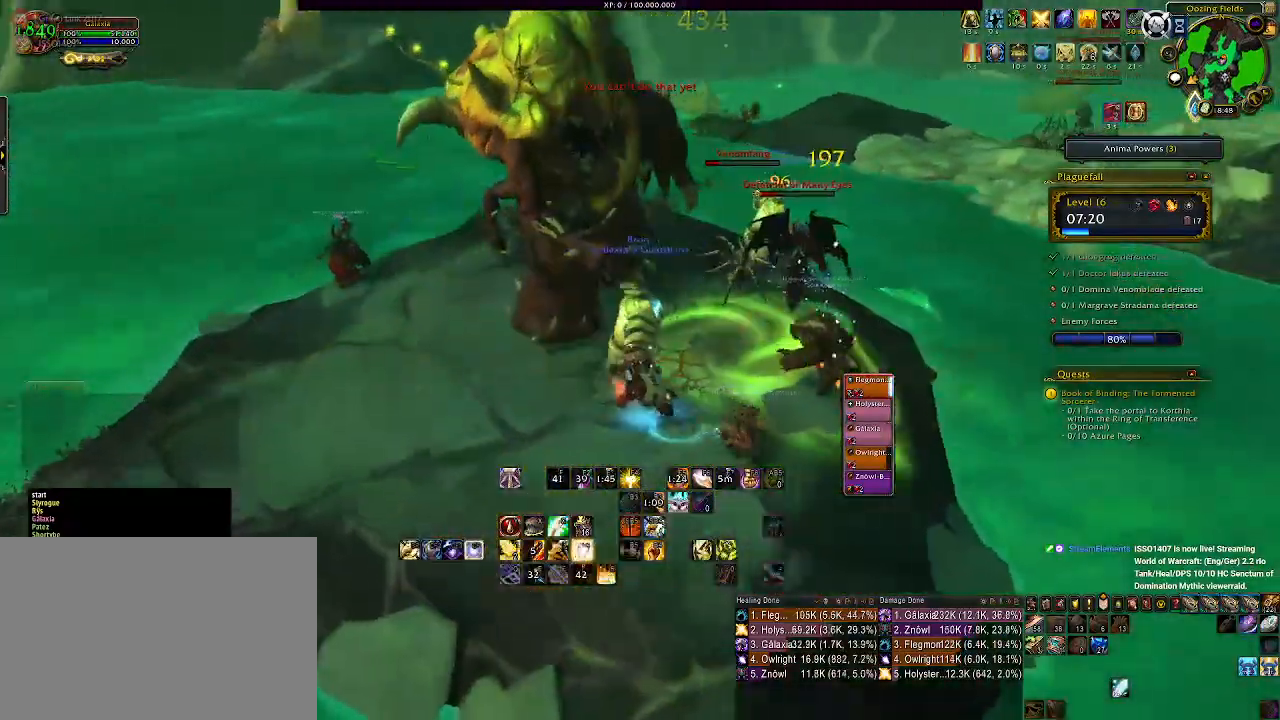
{"keys": ["3", "a"], "mouse": ["left", "right"], "events": [[250, "3", "down"], [367, "3", "up"], [450, "3", "down"]]}
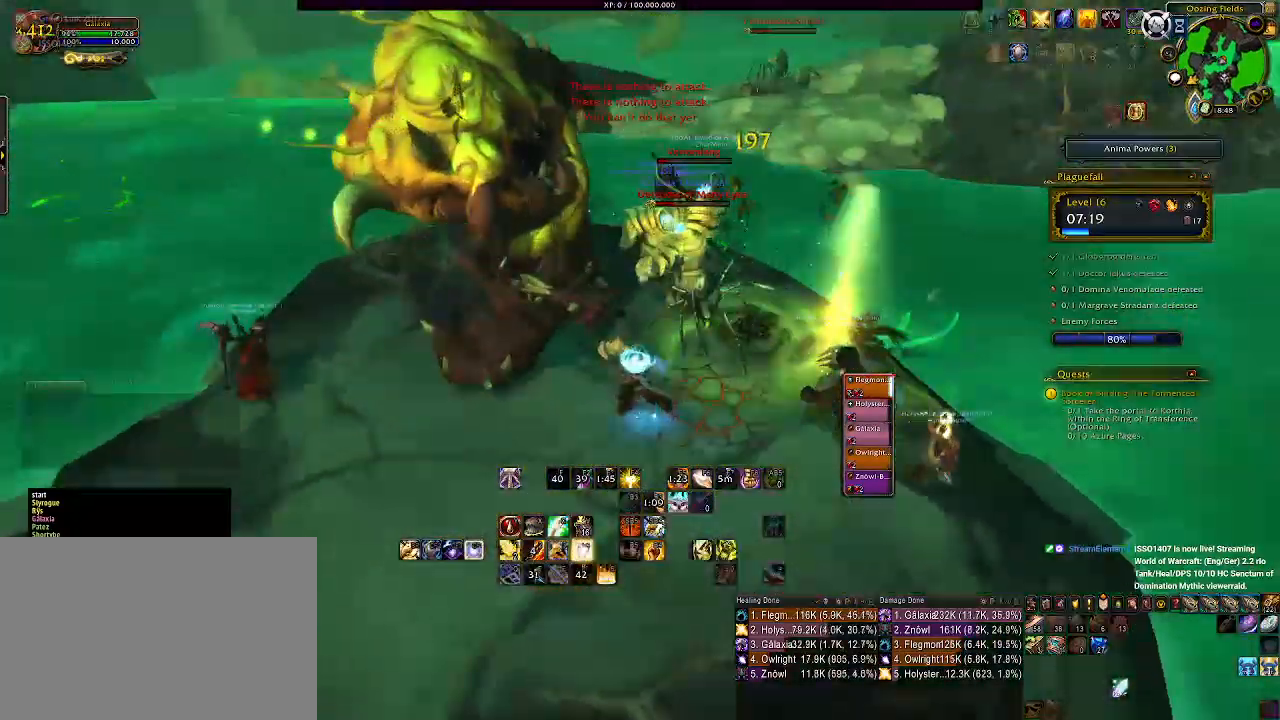
{"keys": ["3"], "mouse": ["left", "right"], "events": [[50, "3", "up"], [150, "a", "up"], [200, "3", "down"], [250, "tab", "down"], [283, "3", "up"], [367, "tab", "up"], [467, "3", "down"]]}
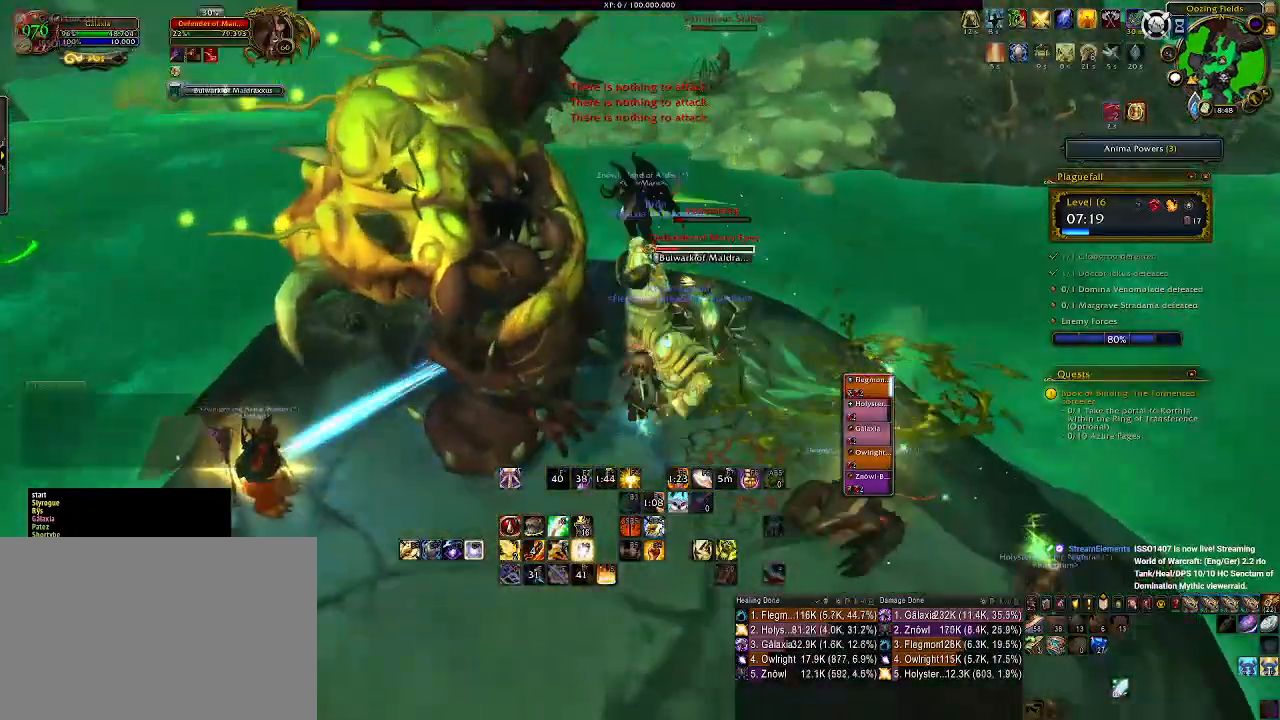
{"keys": ["d"], "mouse": ["left", "right"], "events": [[83, "3", "up"], [117, "mouse_left", "up"], [167, "3", "down"], [217, "a", "down"], [267, "3", "up"], [383, "a", "up"], [483, "d", "down"], [500, "mouse_left", "down"]]}
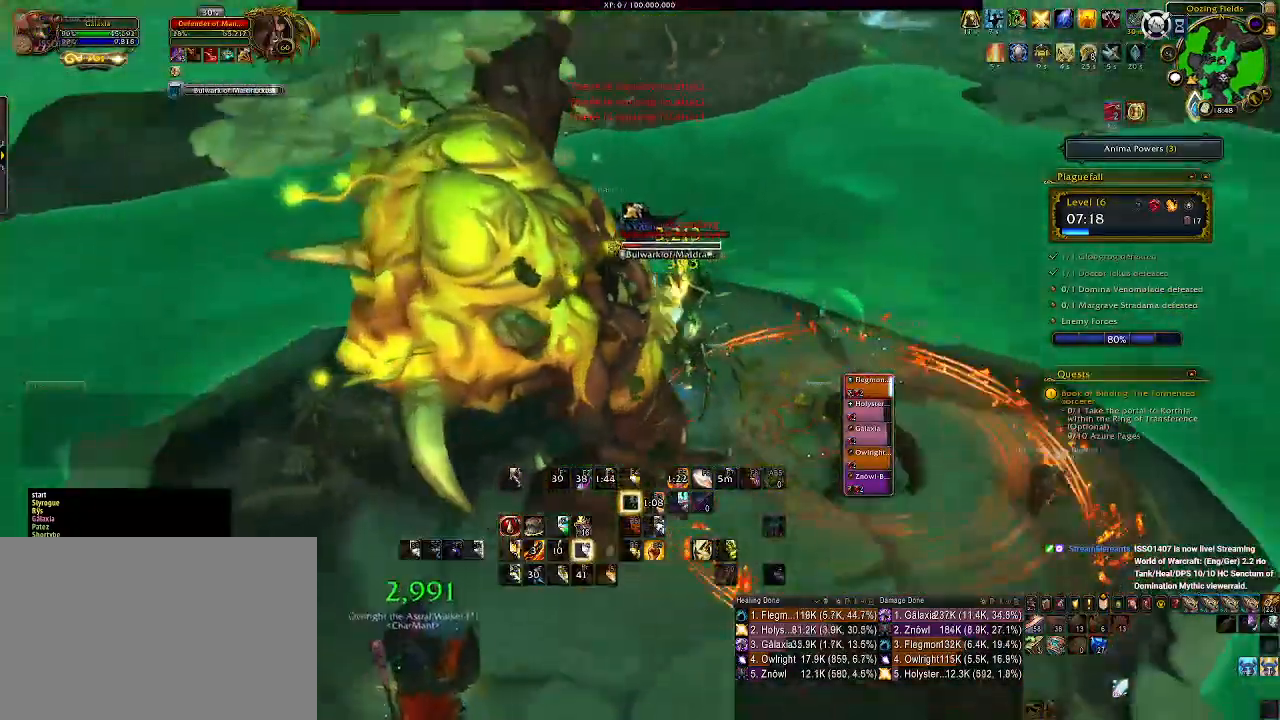
{"keys": [], "mouse": ["right"], "events": [[217, "d", "up"], [317, "mouse_left", "up"], [350, "e", "down"], [450, "e", "up"]]}
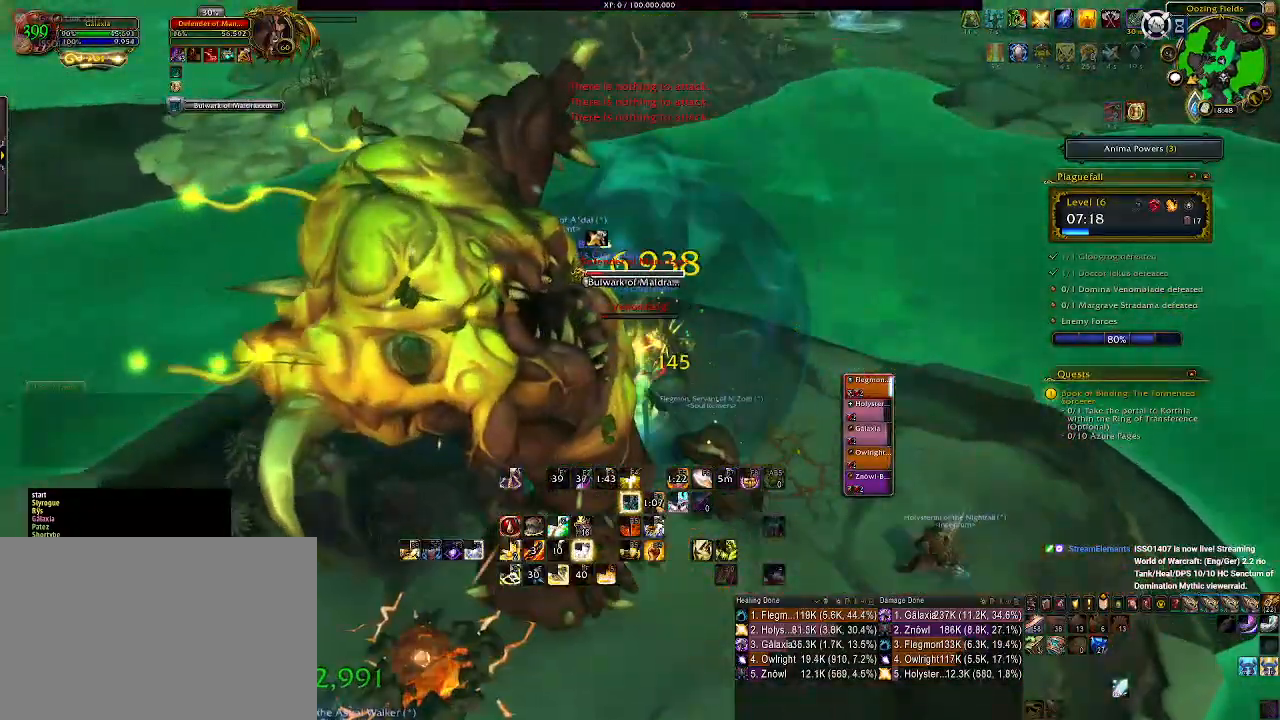
{"keys": [], "mouse": ["right"], "events": [[50, "e", "down"], [133, "e", "up"], [217, "e", "down"], [300, "e", "up"], [383, "e", "down"], [483, "e", "up"]]}
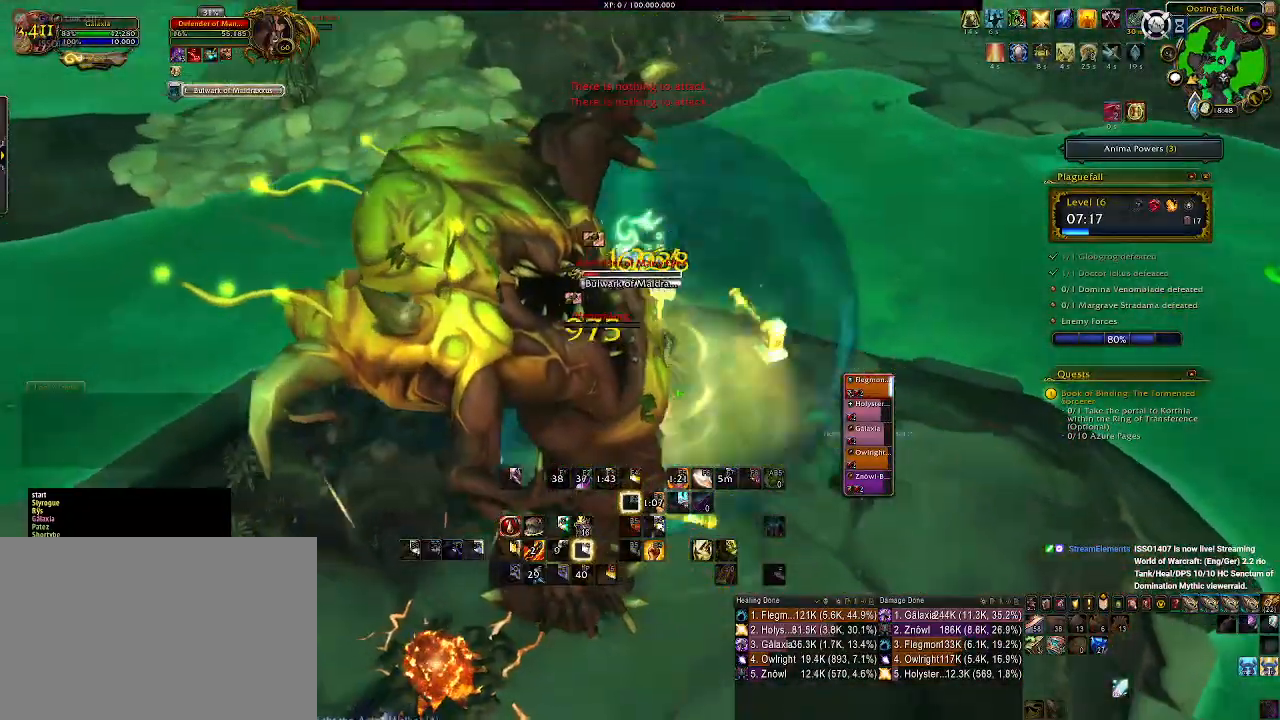
{"keys": ["d"], "mouse": ["right"], "events": [[233, "d", "down"]]}
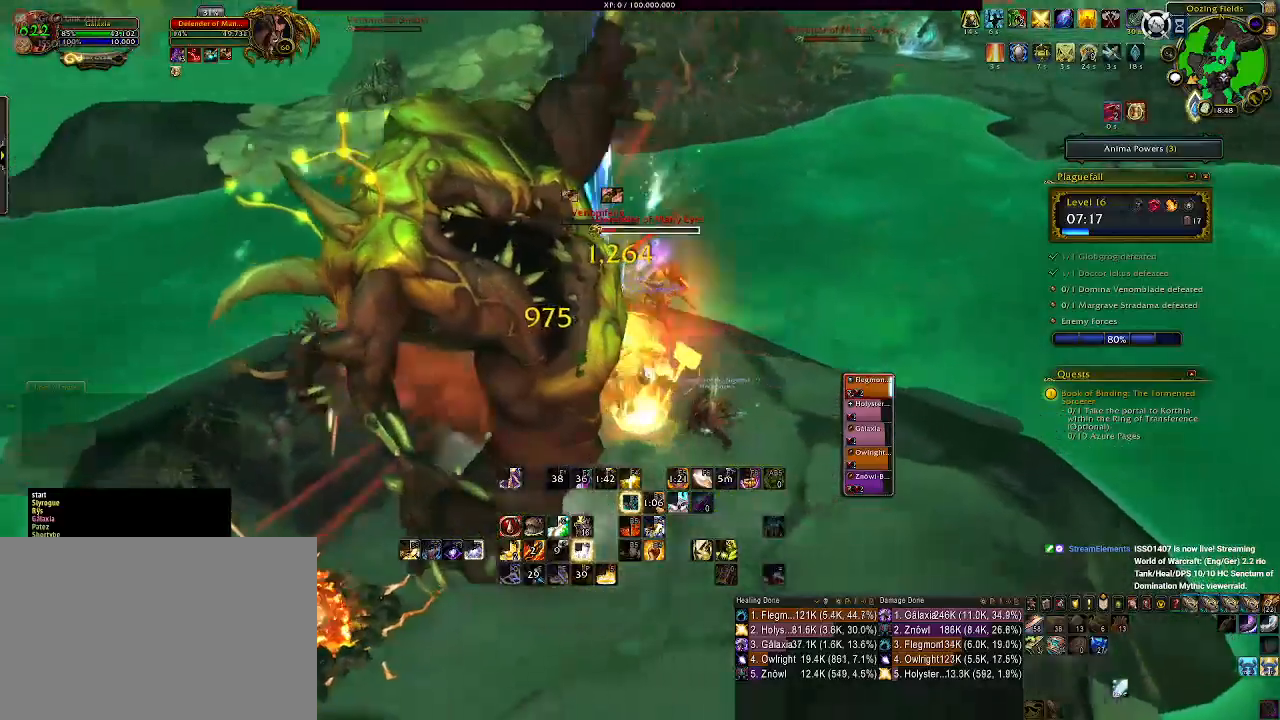
{"keys": ["2"], "mouse": ["left", "right"], "events": [[50, "d", "up"], [67, "d", "down"], [400, "2", "down"], [400, "mouse_left", "down"], [417, "d", "up"]]}
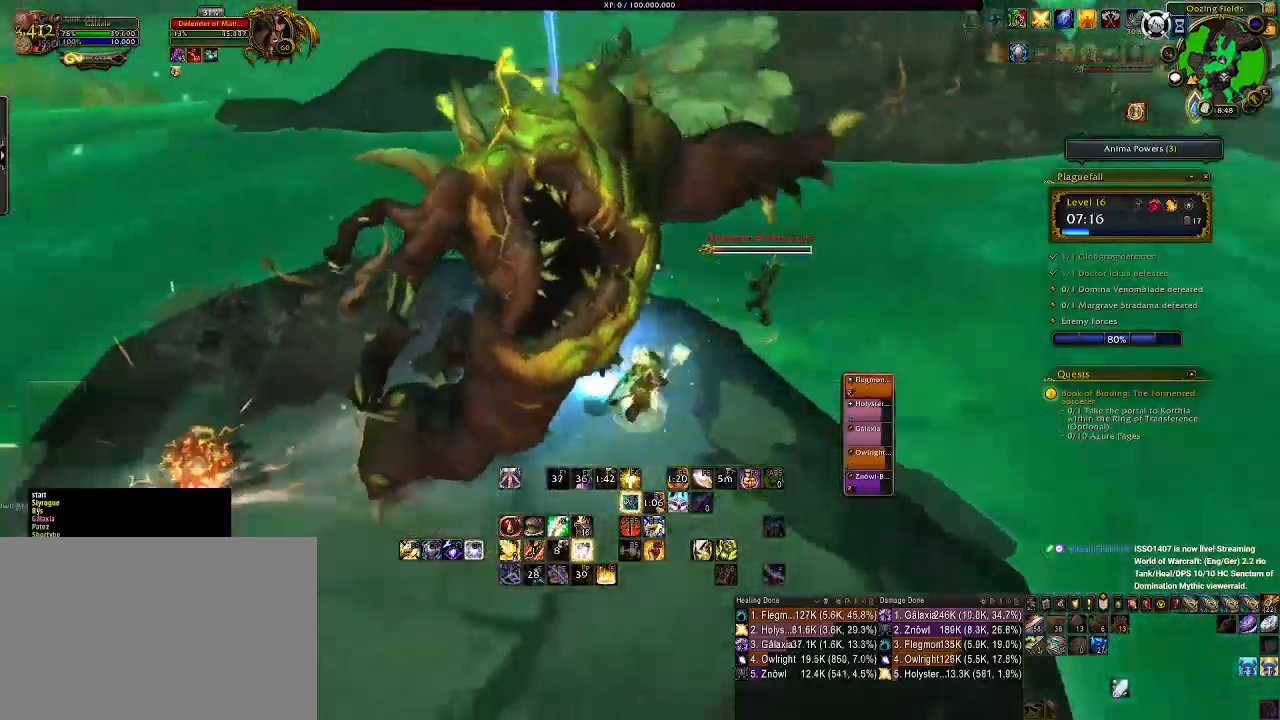
{"keys": ["2"], "mouse": ["right"], "events": [[17, "2", "up"], [100, "2", "down"], [117, "mouse_left", "up"], [267, "d", "down"], [350, "mouse_wheel", "down"], [450, "2", "up"], [450, "d", "up"], [450, "mouse_wheel", "up"], [500, "2", "down"]]}
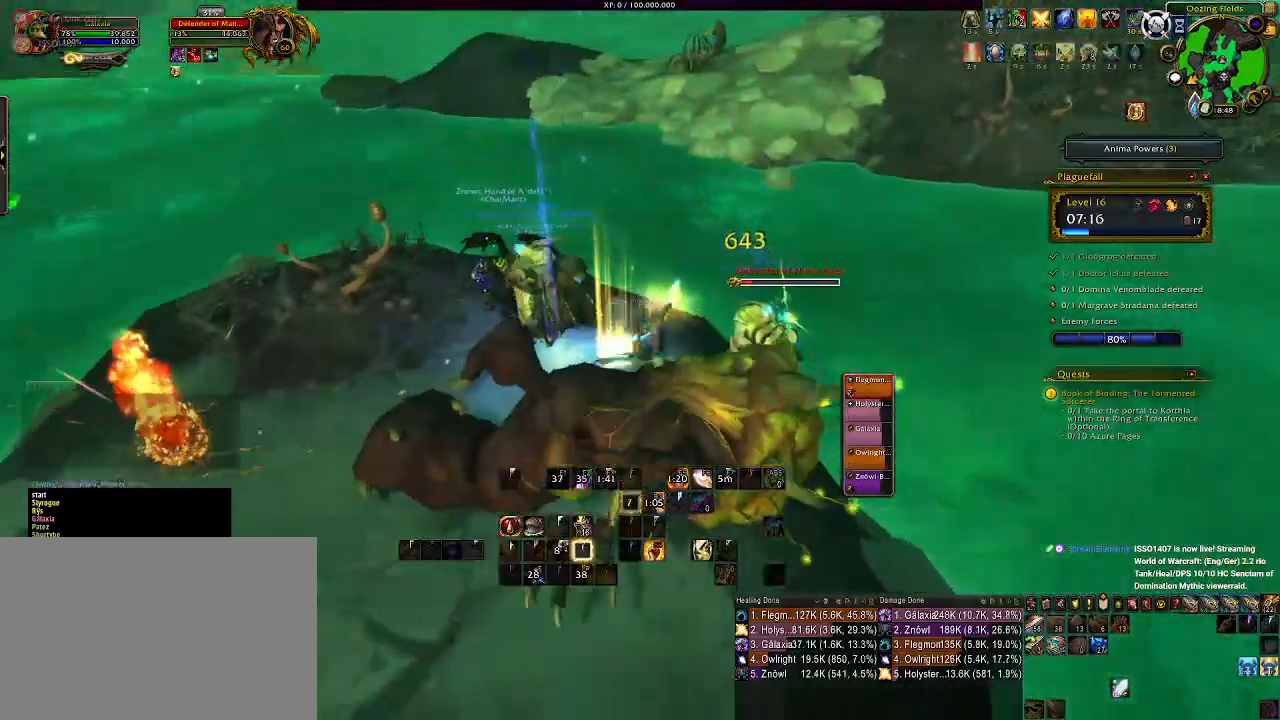
{"keys": ["w"], "mouse": ["right"], "events": [[50, "mouse_wheel", "down"], [133, "mouse_wheel", "up"], [150, "2", "up"], [217, "mouse_wheel", "down"], [333, "mouse_wheel", "up"], [383, "w", "down"], [400, "mouse_wheel", "down"], [500, "mouse_wheel", "up"]]}
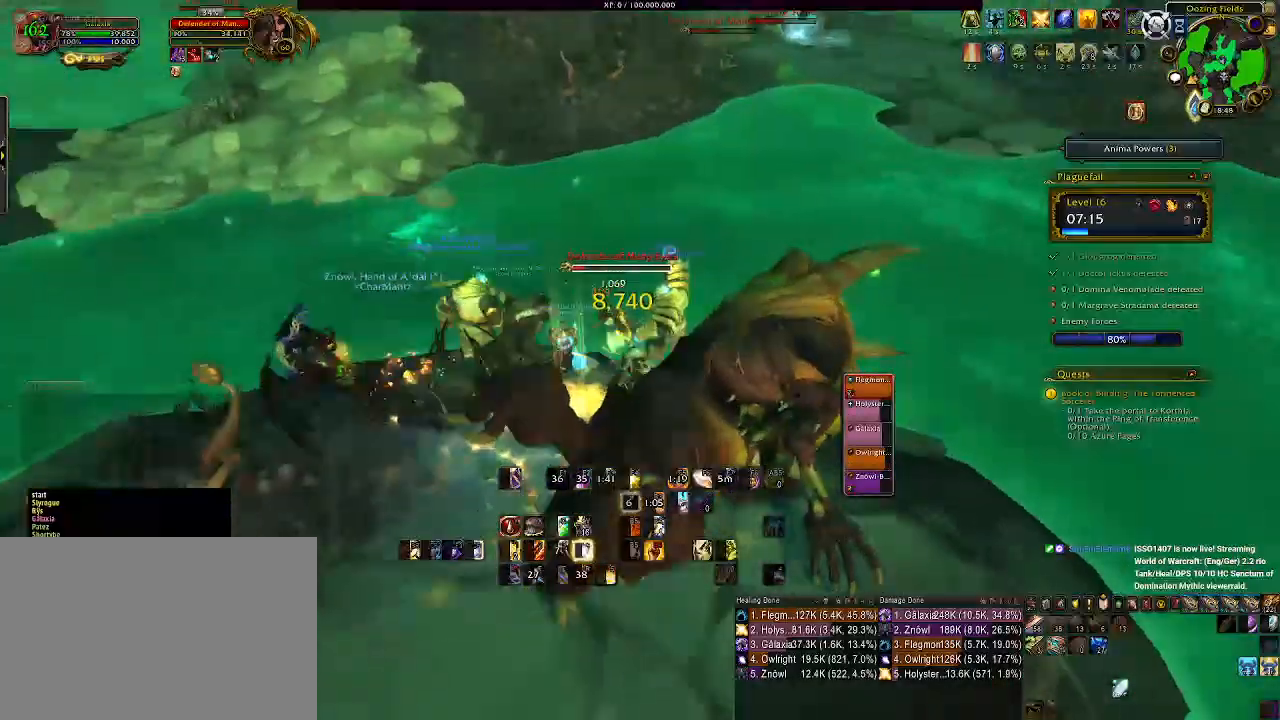
{"keys": ["q", "w"], "mouse": ["right"], "events": [[83, "mouse_wheel", "down"], [183, "mouse_wheel", "up"], [300, "mouse_wheel", "down"], [333, "d", "down"], [383, "mouse_wheel", "up"], [450, "d", "up"], [483, "q", "down"]]}